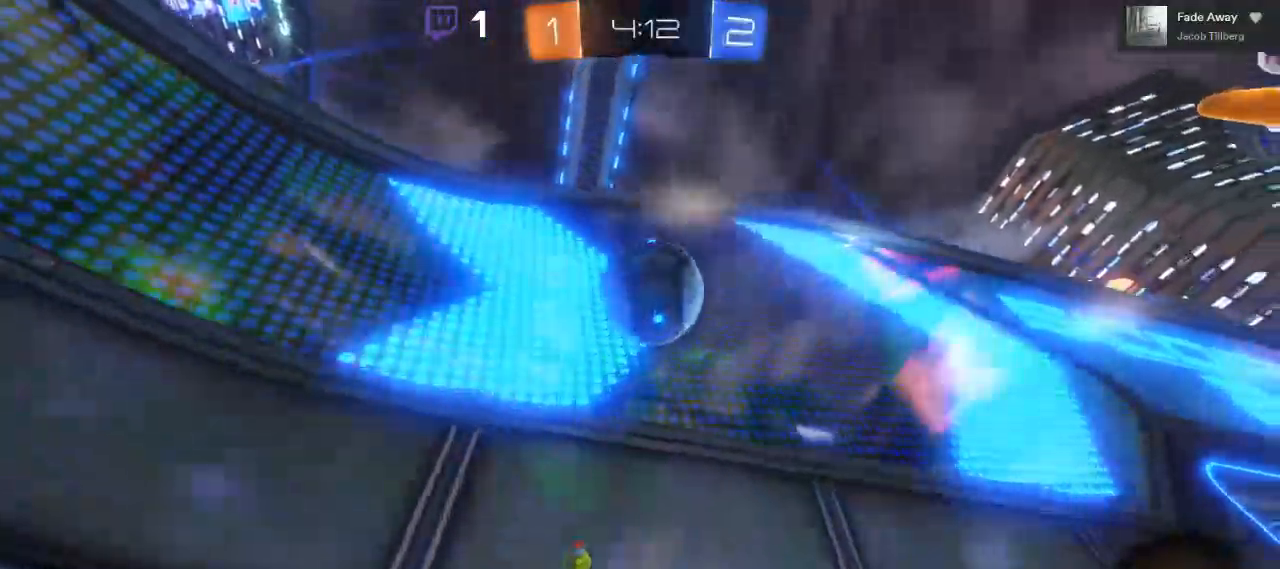
Gameplay with a controller (Xbox layout); each line is a JSON object with the inputs held at the frame after it (dt_ms = milliseconds from this image to that frame). "events" lists button and stick changes between this image and that frame as [ms after this image, input, new state], when the widget could be followed in between. Not read: L2 R3.
{"dt_ms": 500, "buttons": ["R2"], "left_stick": "down-right", "right_stick": "center", "events": [[183, "A", "up"], [383, "R2", "down"], [483, "left_stick", "down-right"]]}
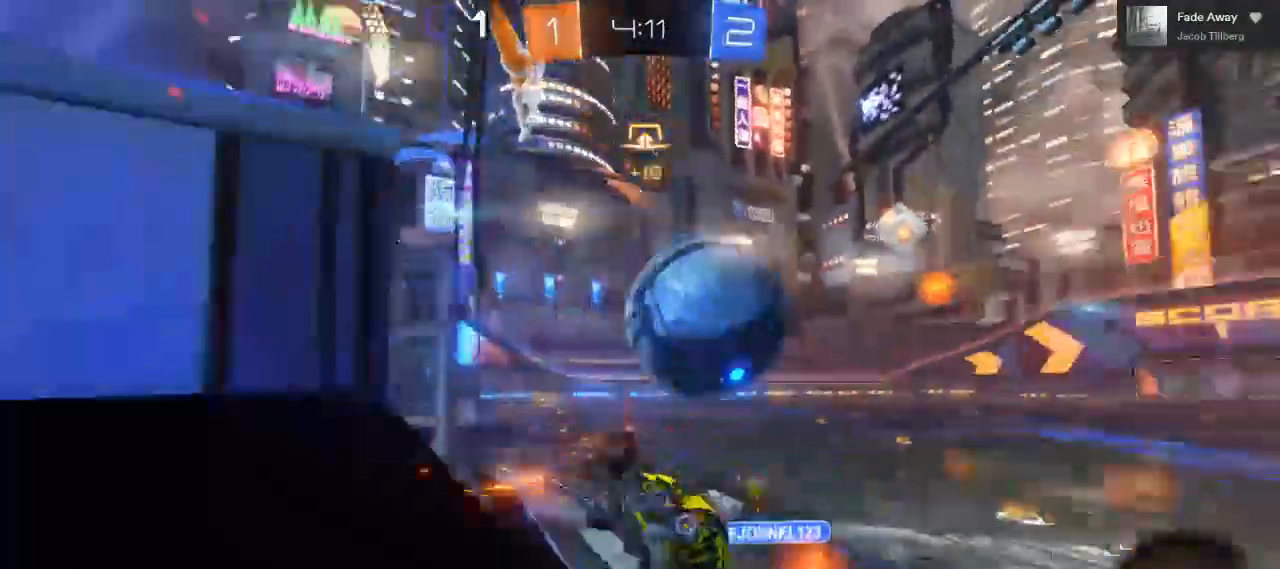
{"dt_ms": 500, "buttons": ["R2"], "left_stick": "right", "right_stick": "center", "events": [[467, "left_stick", "right"]]}
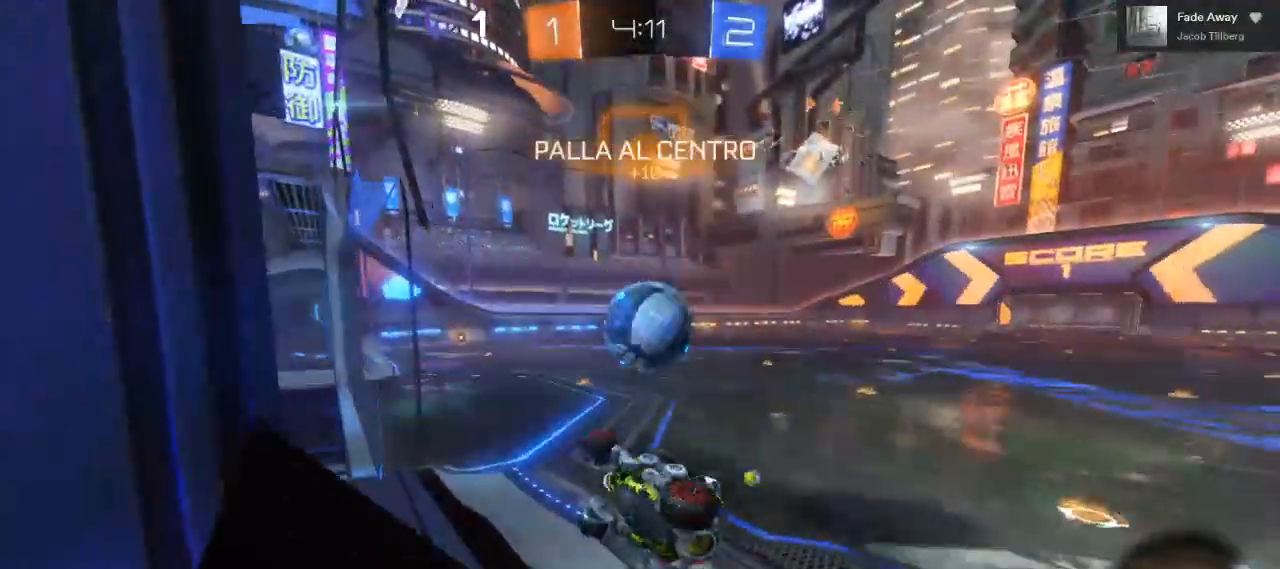
{"dt_ms": 500, "buttons": ["A", "R2"], "left_stick": "up-right", "right_stick": "center", "events": [[200, "left_stick", "center"], [367, "A", "down"], [400, "left_stick", "up-right"], [450, "A", "up"], [500, "A", "down"]]}
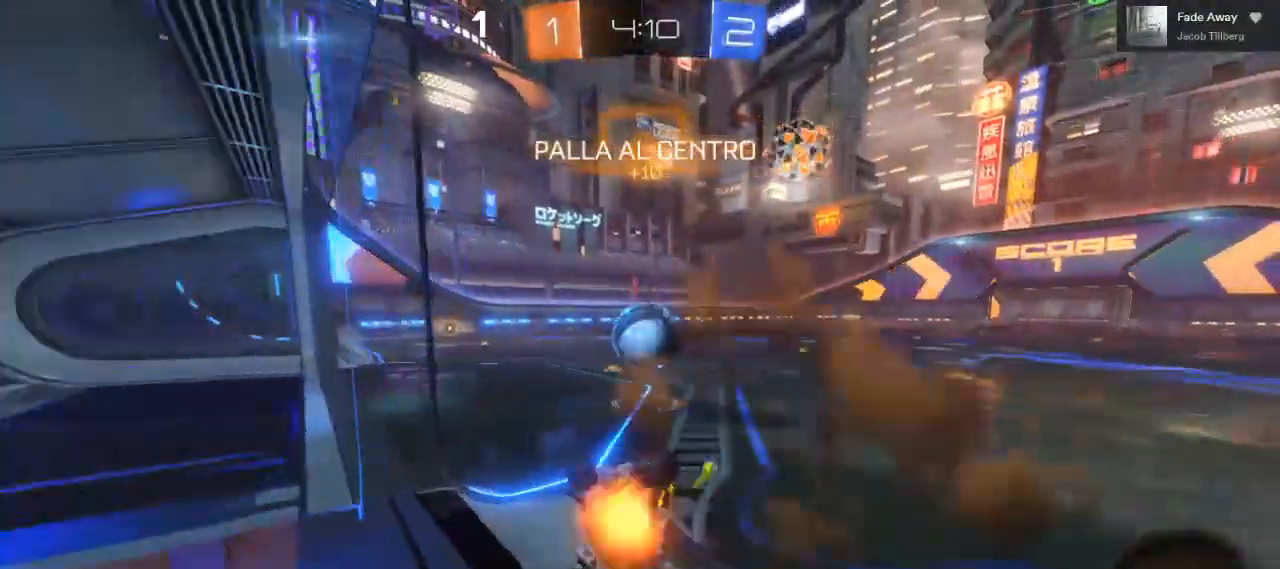
{"dt_ms": 500, "buttons": ["R2"], "left_stick": "center", "right_stick": "center", "events": [[250, "A", "up"], [500, "left_stick", "center"]]}
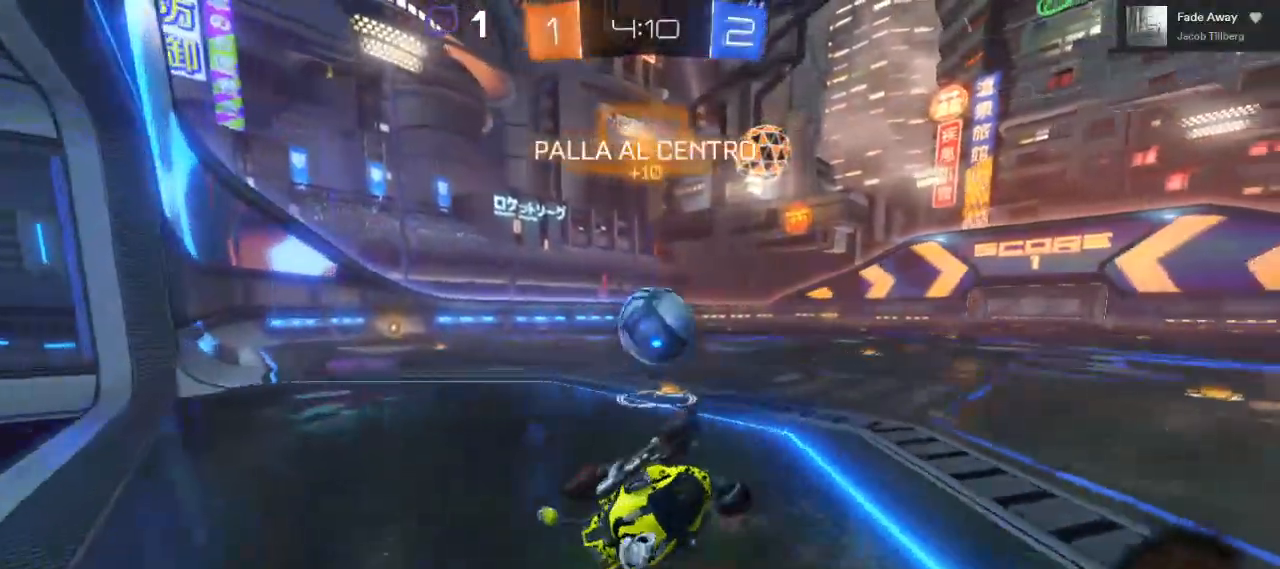
{"dt_ms": 500, "buttons": ["R2"], "left_stick": "left", "right_stick": "center", "events": [[350, "left_stick", "left"]]}
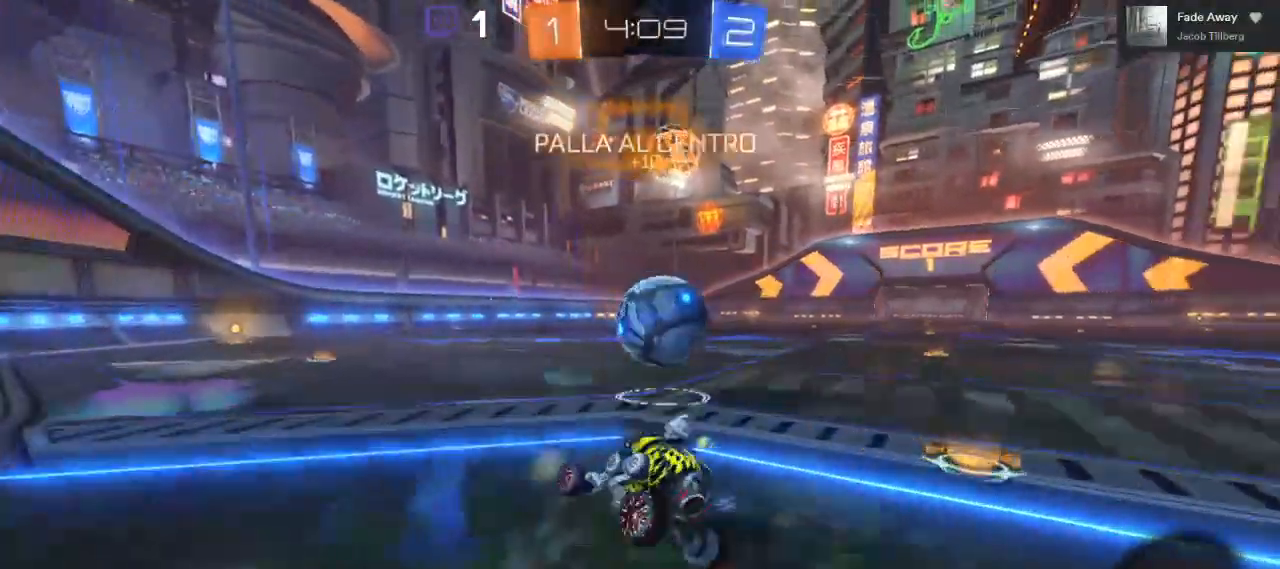
{"dt_ms": 500, "buttons": ["R2"], "left_stick": "center", "right_stick": "center", "events": [[50, "left_stick", "center"], [233, "Y", "down"], [317, "Y", "up"], [350, "left_stick", "right"], [467, "left_stick", "center"]]}
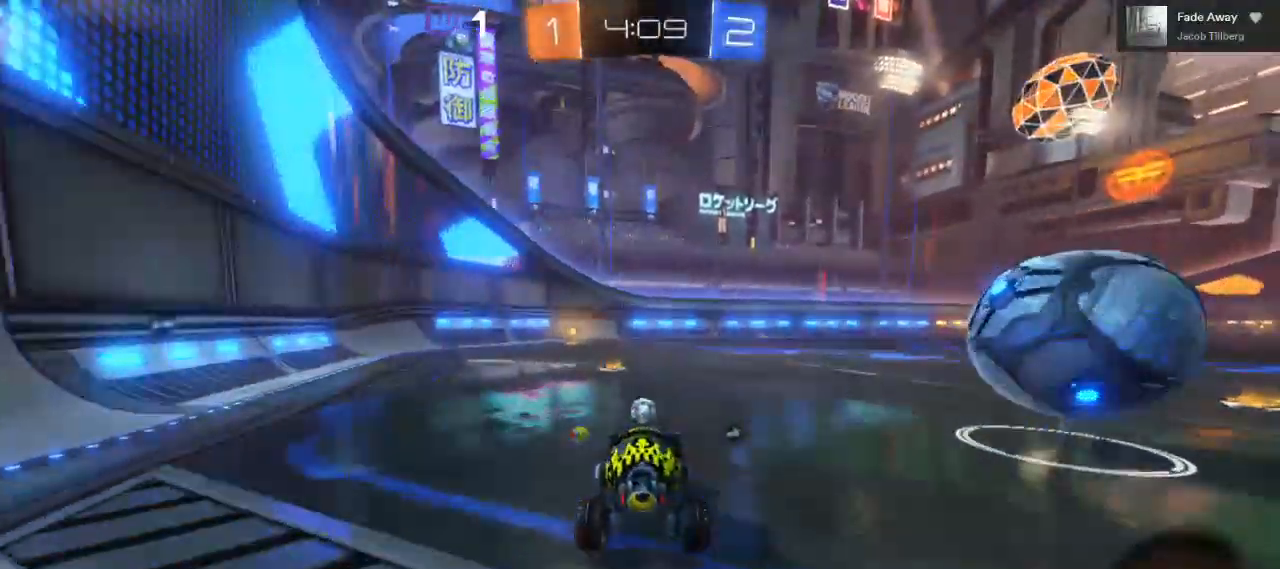
{"dt_ms": 500, "buttons": ["B", "R2"], "left_stick": "center", "right_stick": "center", "events": [[167, "left_stick", "left"], [300, "B", "down"], [350, "left_stick", "center"]]}
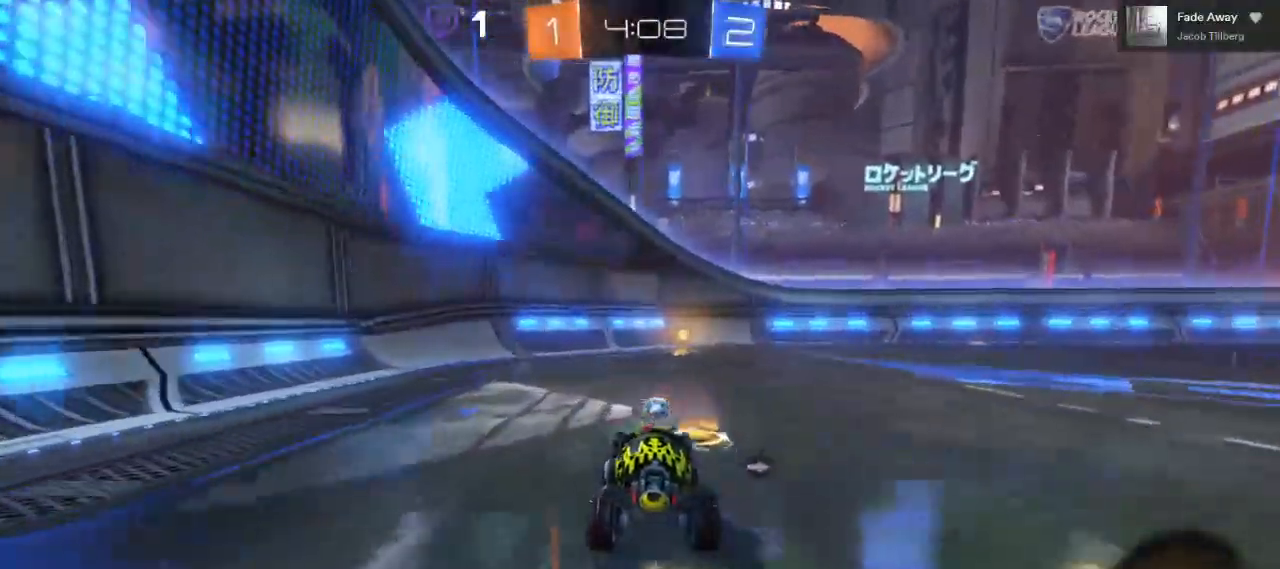
{"dt_ms": 500, "buttons": ["B", "R2"], "left_stick": "center", "right_stick": "center", "events": []}
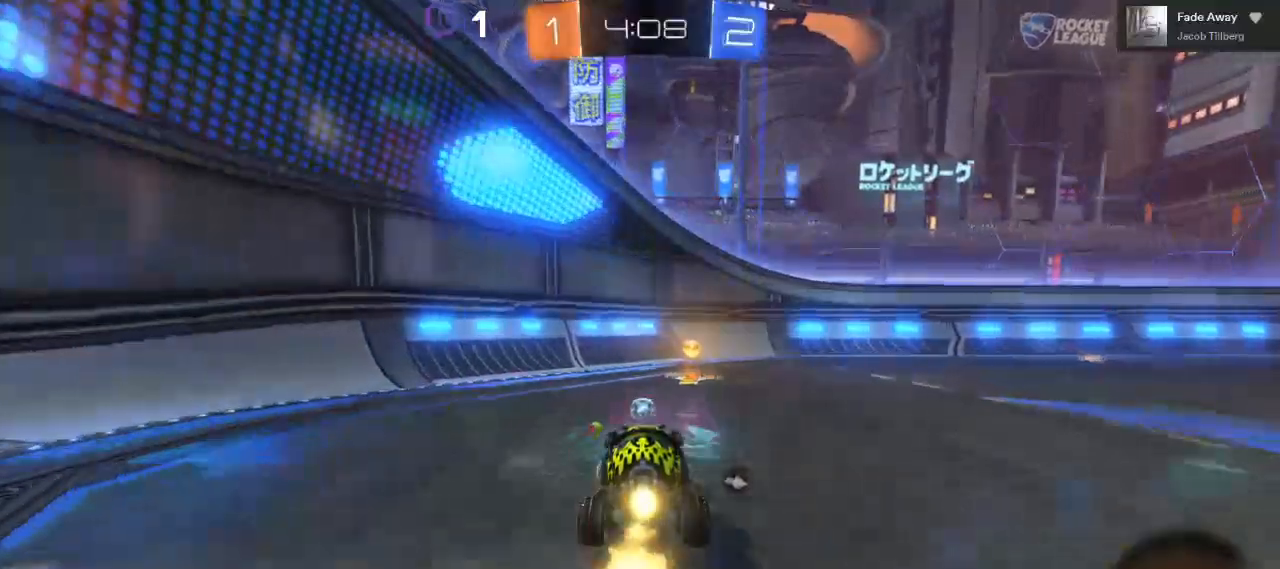
{"dt_ms": 1000, "buttons": ["R2"], "left_stick": "right", "right_stick": "center"}
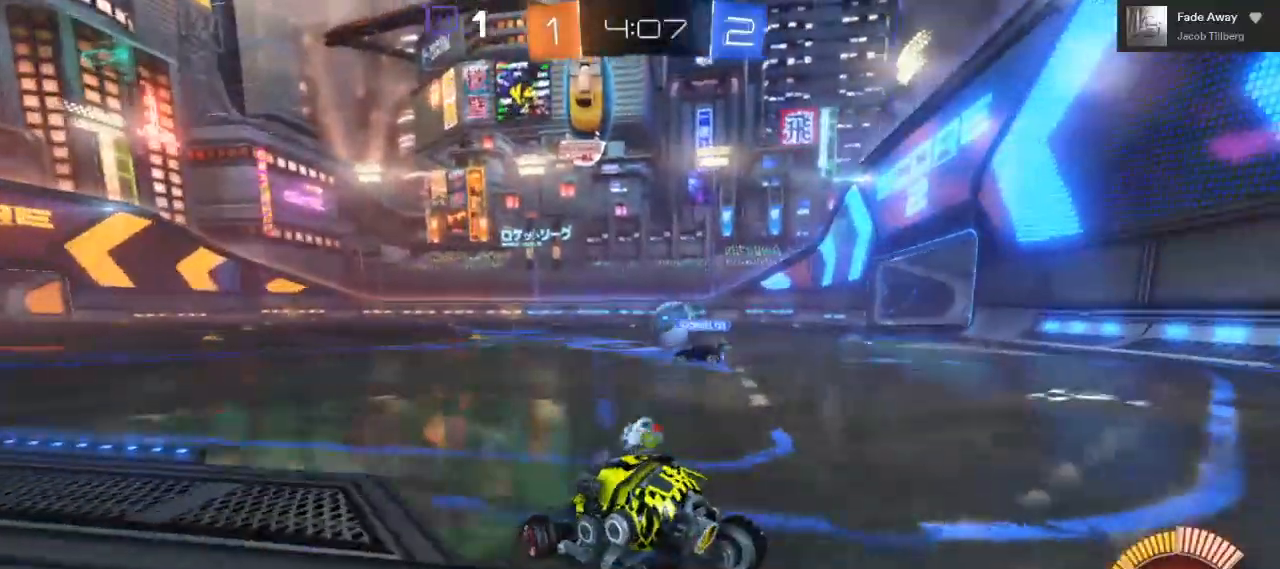
{"dt_ms": 500, "buttons": ["R2"], "left_stick": "right", "right_stick": "center", "events": [[33, "left_stick", "center"], [83, "B", "down"], [367, "left_stick", "right"], [433, "B", "up"]]}
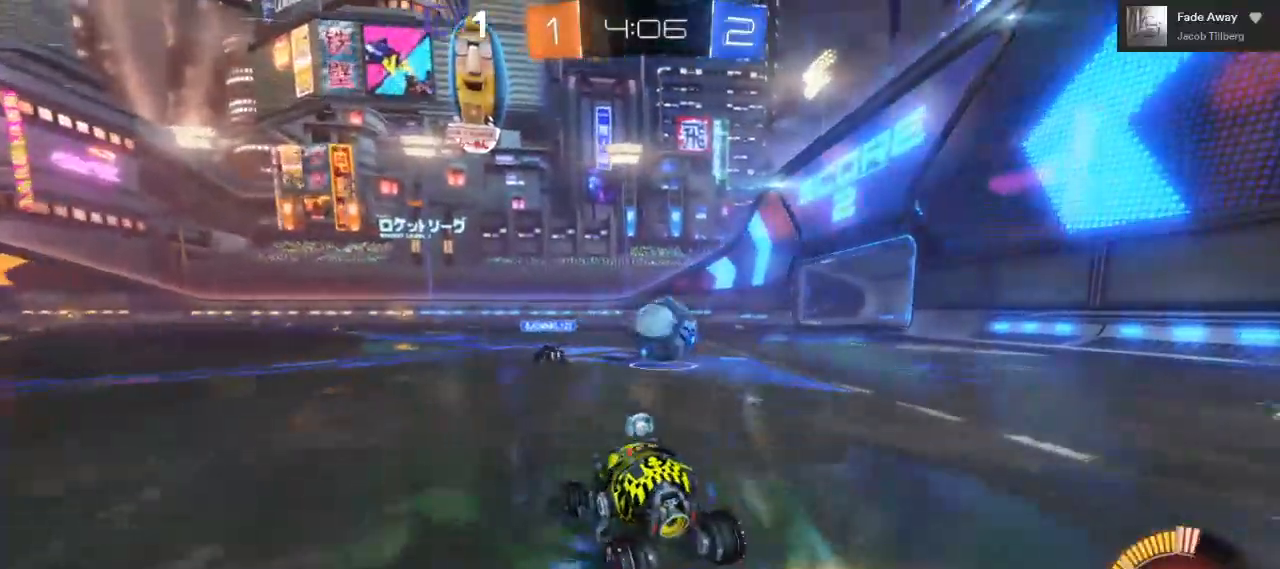
{"dt_ms": 500, "buttons": ["R2"], "left_stick": "left", "right_stick": "center", "events": [[100, "R2", "up"], [250, "R2", "down"], [367, "left_stick", "center"], [433, "left_stick", "left"]]}
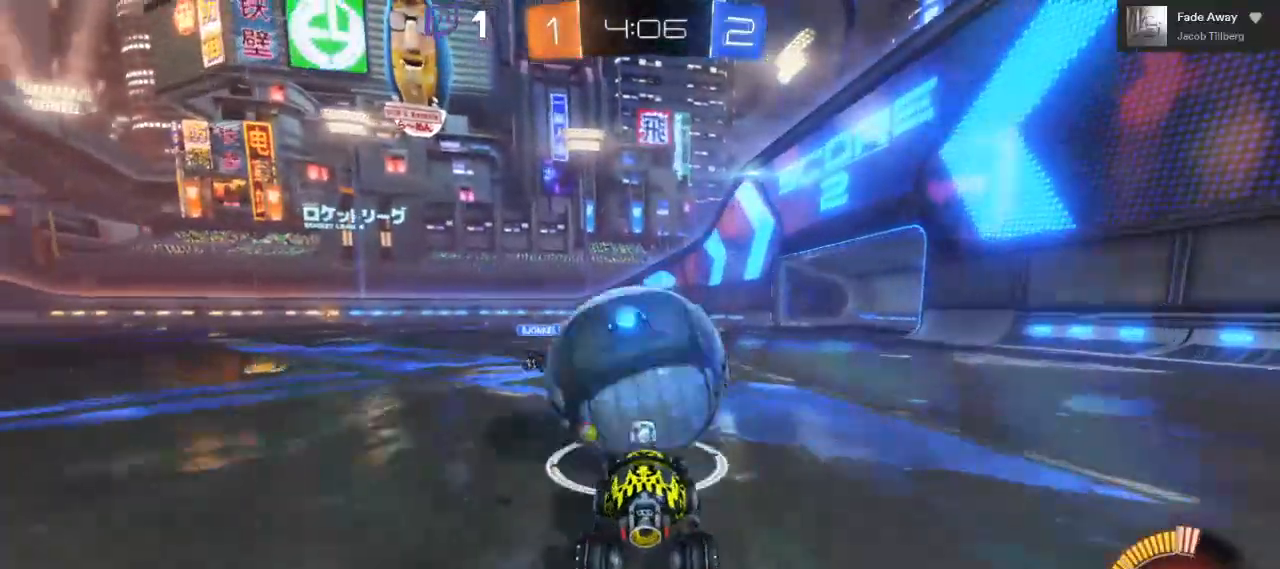
{"dt_ms": 500, "buttons": ["B", "R2"], "left_stick": "center", "right_stick": "center", "events": [[83, "B", "down"], [133, "left_stick", "center"]]}
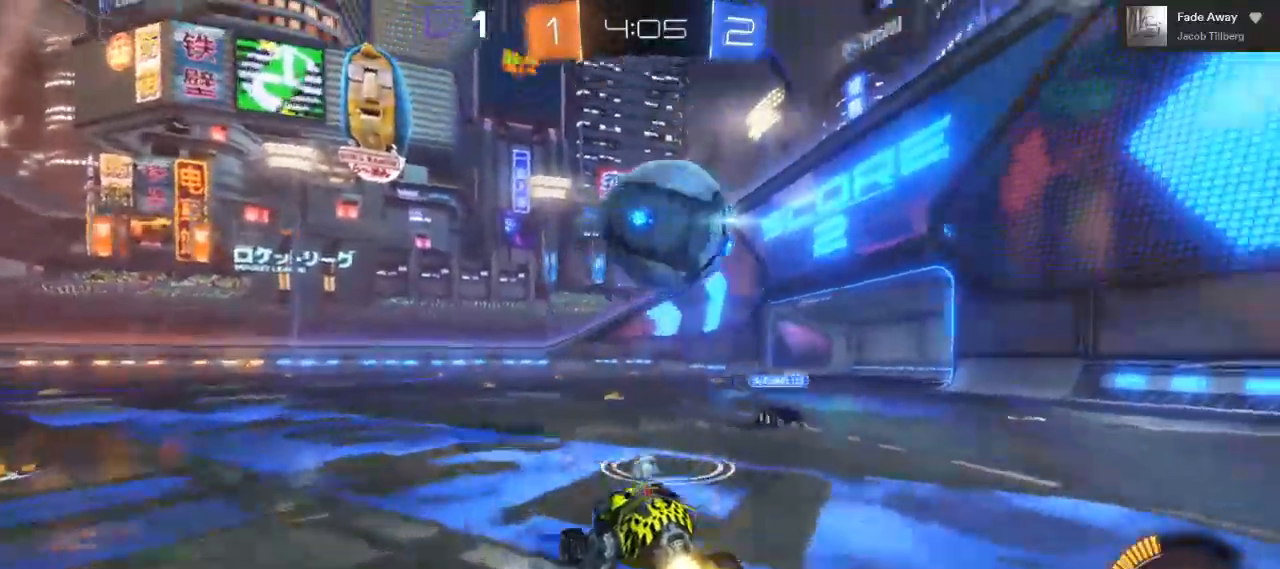
{"dt_ms": 500, "buttons": ["A"], "left_stick": "down", "right_stick": "center", "events": [[150, "left_stick", "right"], [183, "B", "up"], [333, "R2", "up"], [417, "left_stick", "down-left"], [467, "A", "down"], [500, "left_stick", "down"]]}
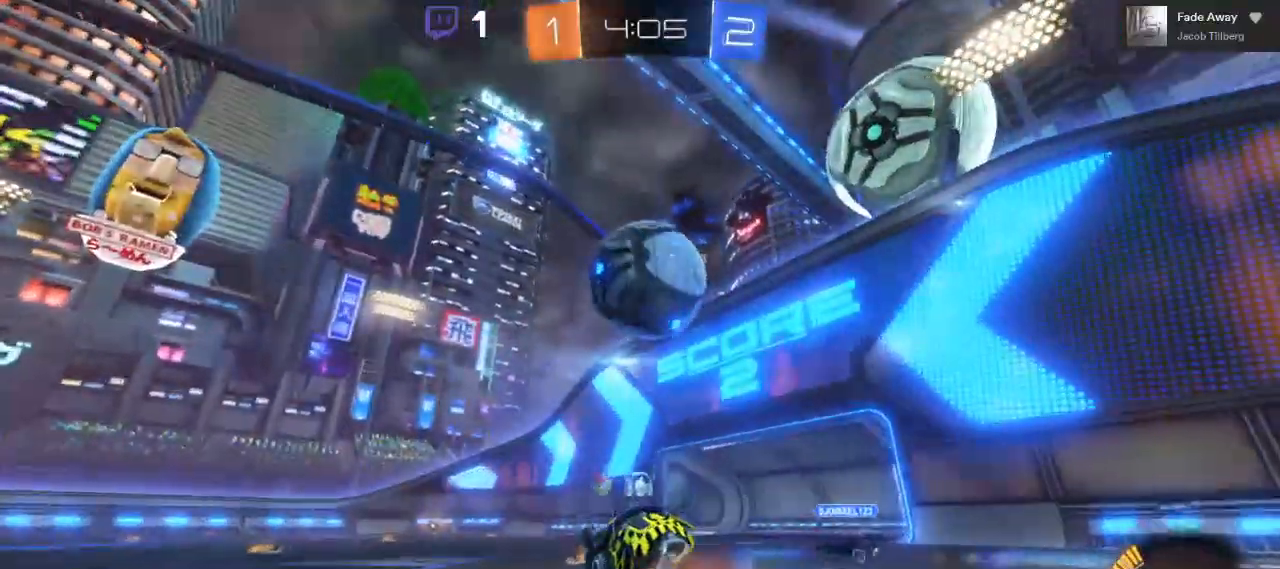
{"dt_ms": 500, "buttons": ["A", "L1"], "left_stick": "up", "right_stick": "center", "events": [[33, "B", "down"], [150, "left_stick", "down-left"], [267, "left_stick", "left"], [333, "B", "up"], [350, "A", "up"], [350, "L1", "down"], [433, "A", "down"], [433, "left_stick", "up"]]}
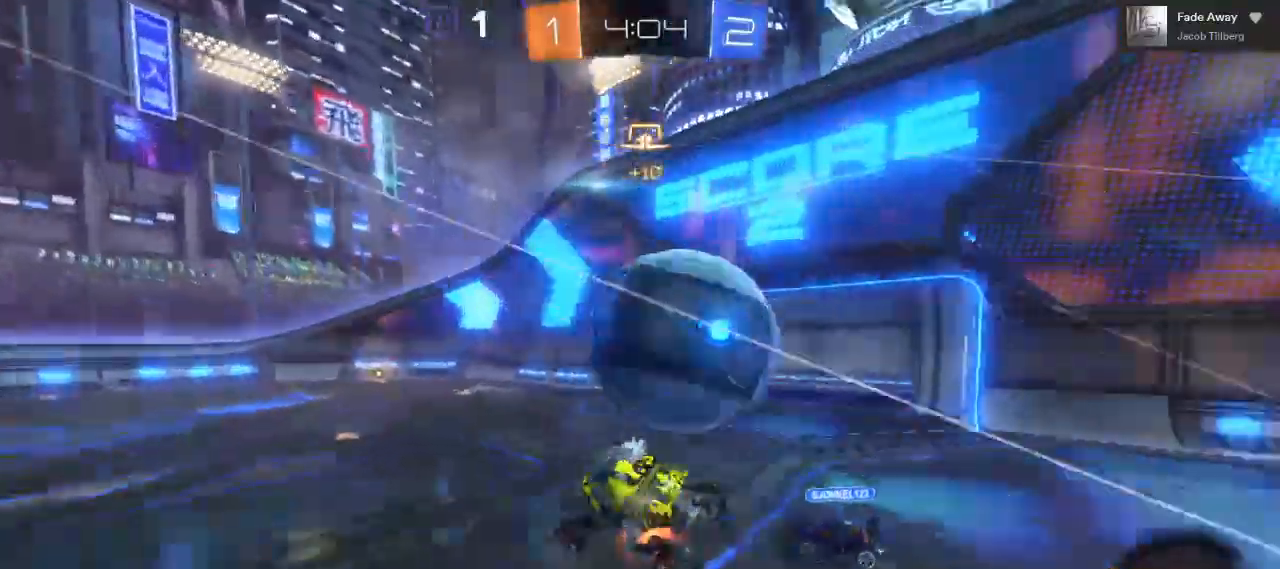
{"dt_ms": 500, "buttons": ["A", "L1"], "left_stick": "up", "right_stick": "center", "events": []}
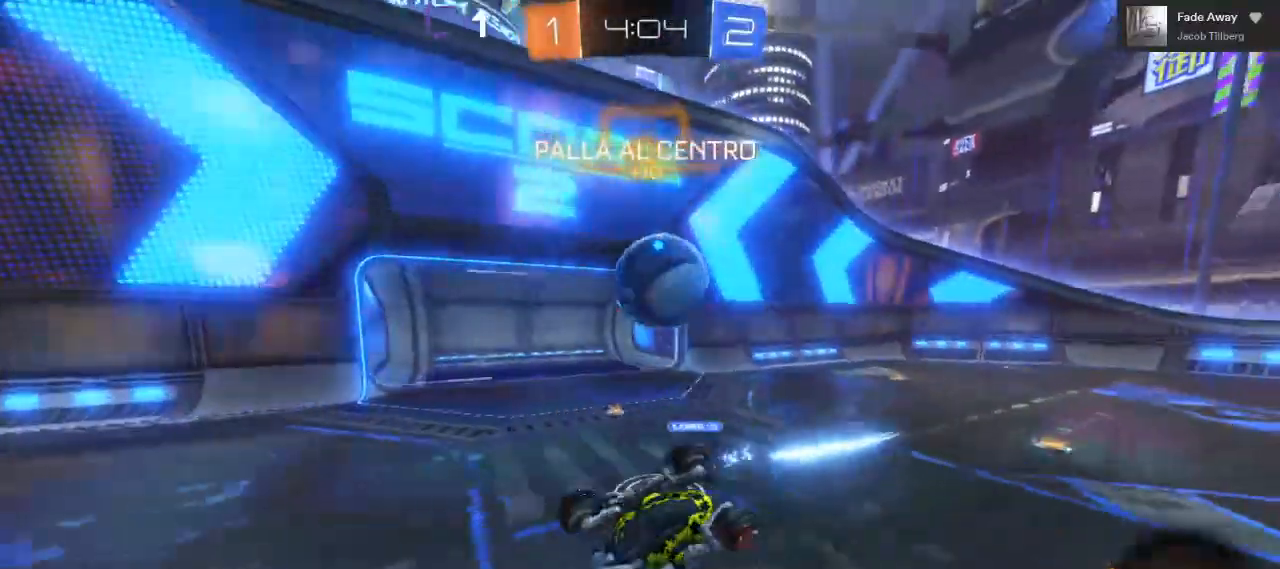
{"dt_ms": 500, "buttons": [], "left_stick": "center", "right_stick": "center", "events": [[33, "A", "up"], [33, "L1", "up"], [117, "left_stick", "up-right"], [500, "left_stick", "center"]]}
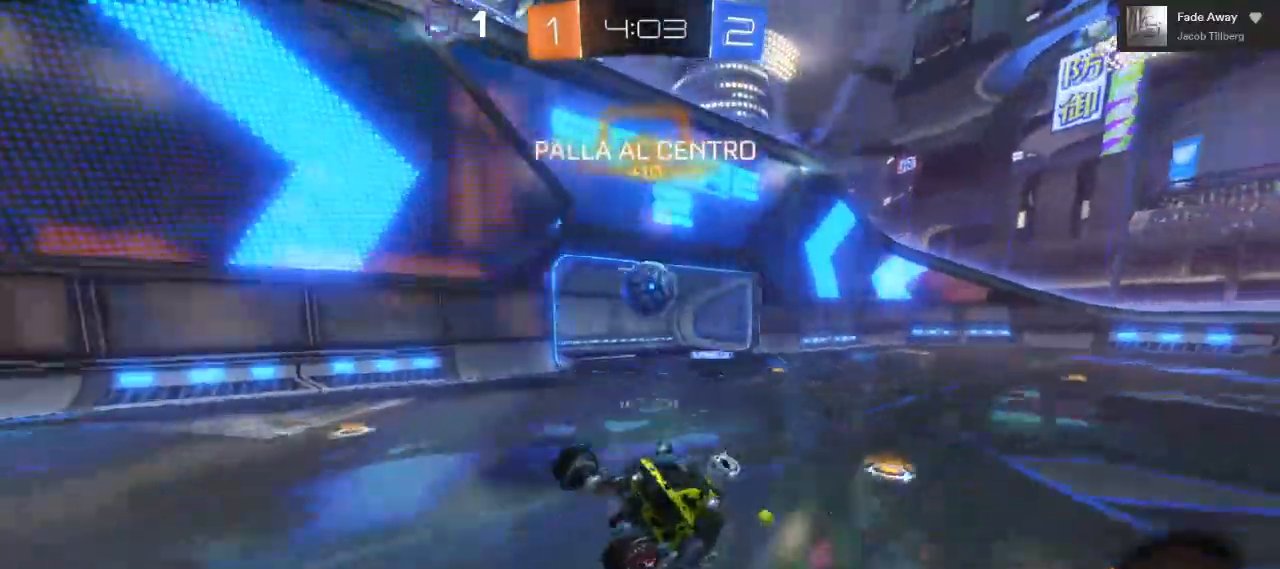
{"dt_ms": 500, "buttons": ["R2"], "left_stick": "right", "right_stick": "center", "events": [[167, "left_stick", "right"], [500, "R2", "down"]]}
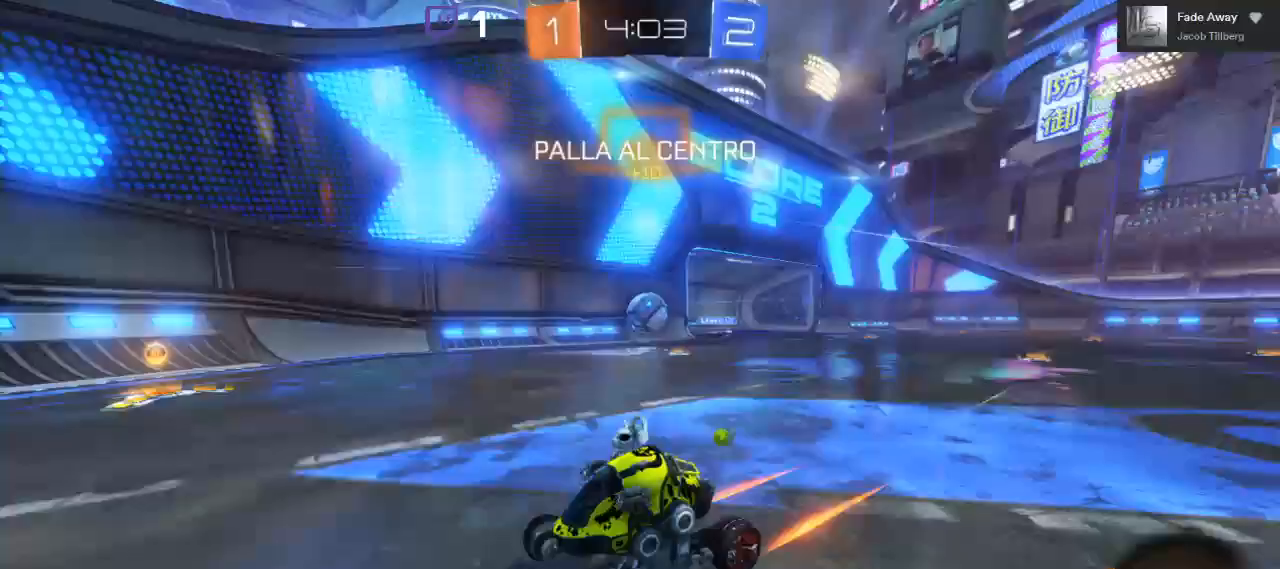
{"dt_ms": 500, "buttons": ["R2"], "left_stick": "right", "right_stick": "center", "events": [[83, "R2", "up"], [500, "R2", "down"]]}
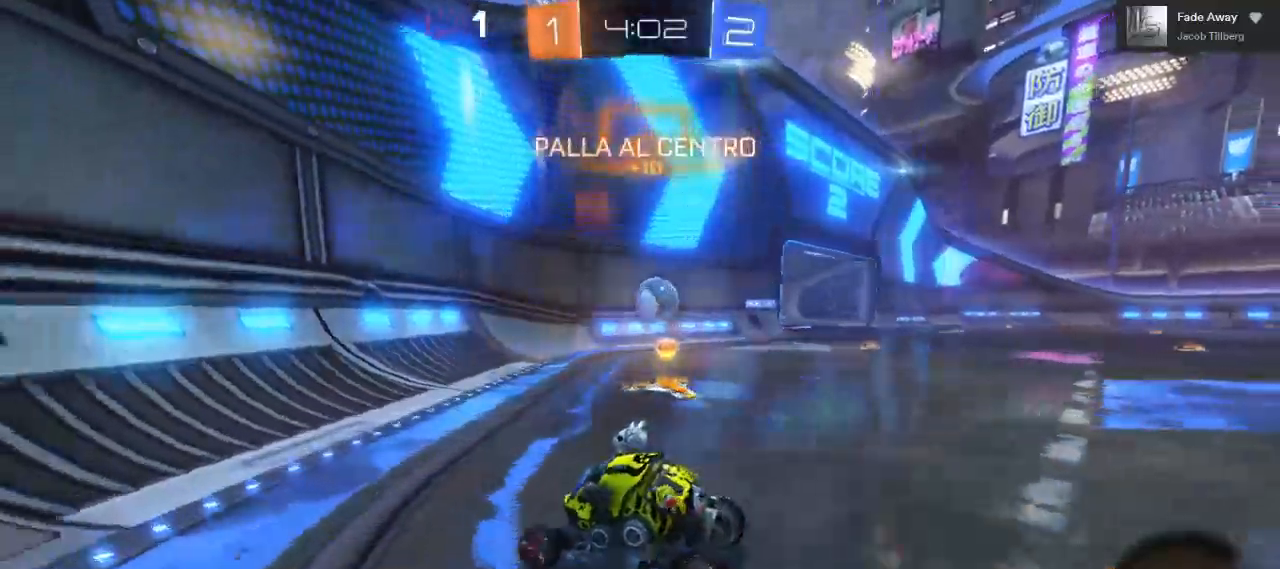
{"dt_ms": 500, "buttons": [], "left_stick": "center", "right_stick": "center", "events": [[333, "R2", "up"], [383, "left_stick", "center"]]}
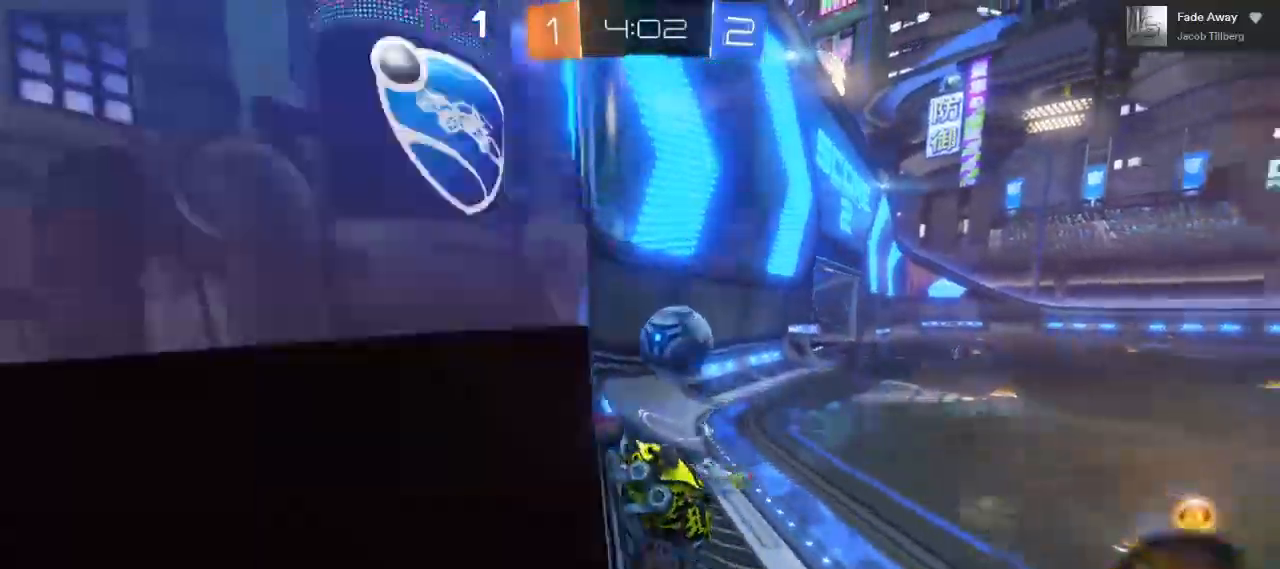
{"dt_ms": 500, "buttons": ["R2"], "left_stick": "left", "right_stick": "center", "events": [[17, "left_stick", "left"], [167, "R2", "down"], [300, "L1", "down"], [467, "L1", "up"]]}
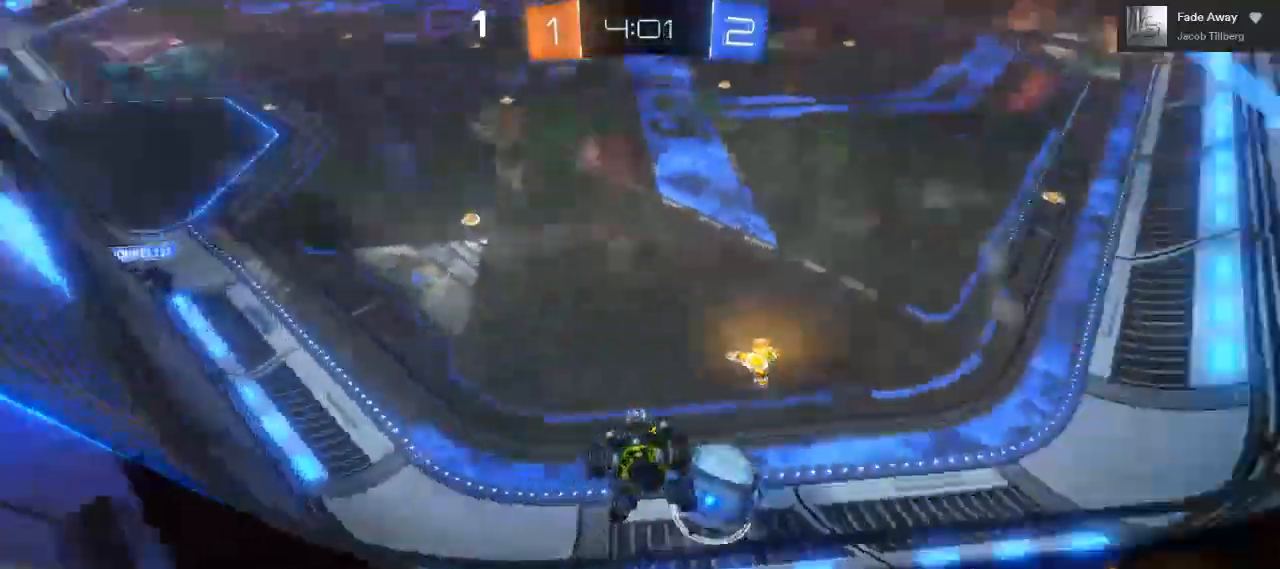
{"dt_ms": 500, "buttons": ["B", "R2"], "left_stick": "left", "right_stick": "center", "events": [[383, "B", "down"]]}
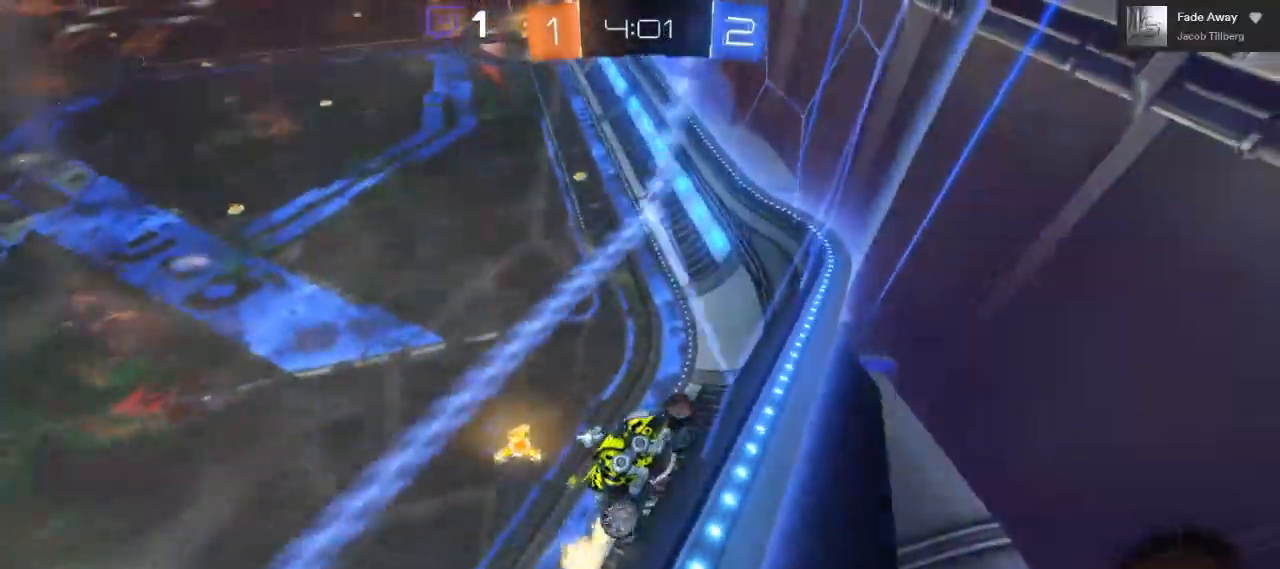
{"dt_ms": 500, "buttons": ["R2"], "left_stick": "center", "right_stick": "center"}
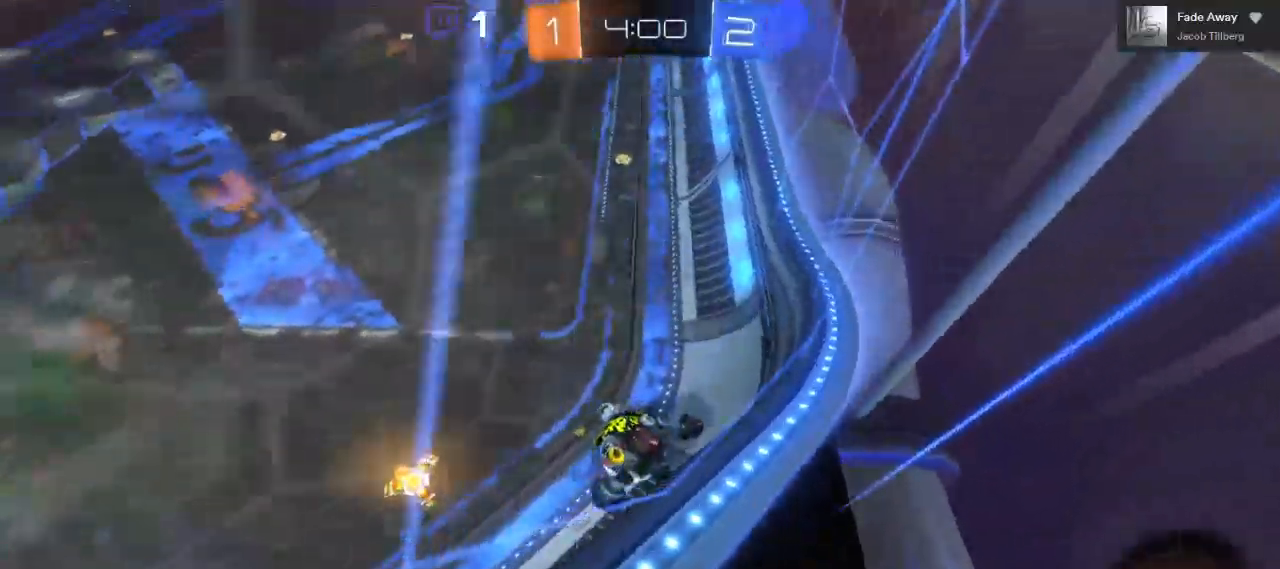
{"dt_ms": 1000, "buttons": ["B", "R2"], "left_stick": "center", "right_stick": "center"}
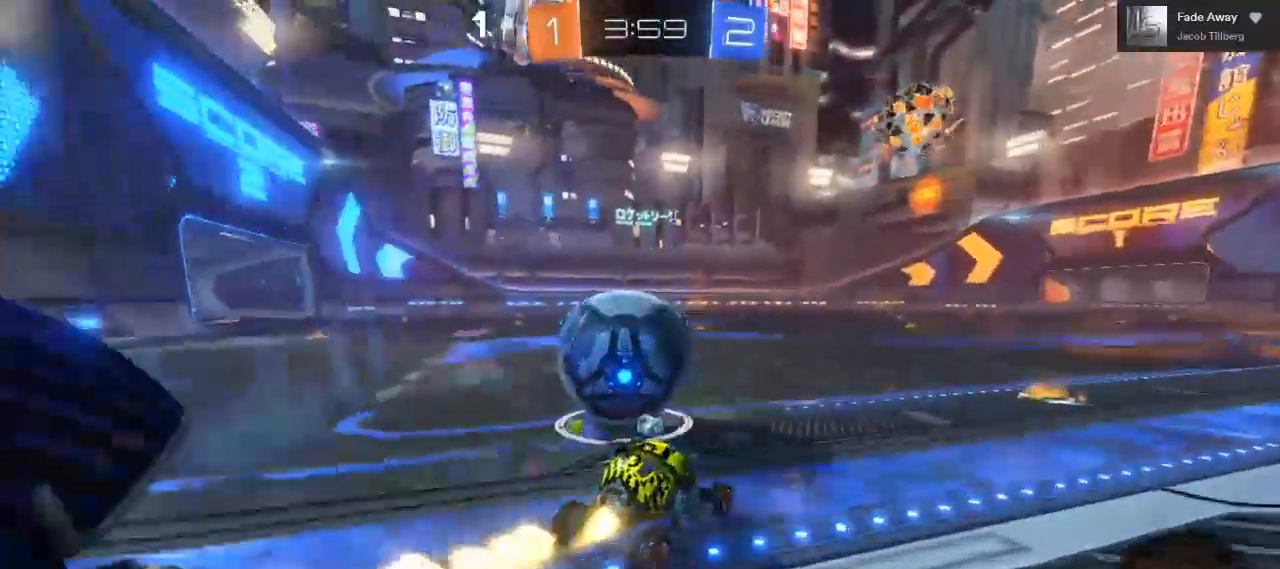
{"dt_ms": 500, "buttons": ["R2"], "left_stick": "center", "right_stick": "center", "events": [[200, "B", "up"], [217, "left_stick", "left"], [300, "left_stick", "center"], [367, "left_stick", "right"], [500, "left_stick", "center"]]}
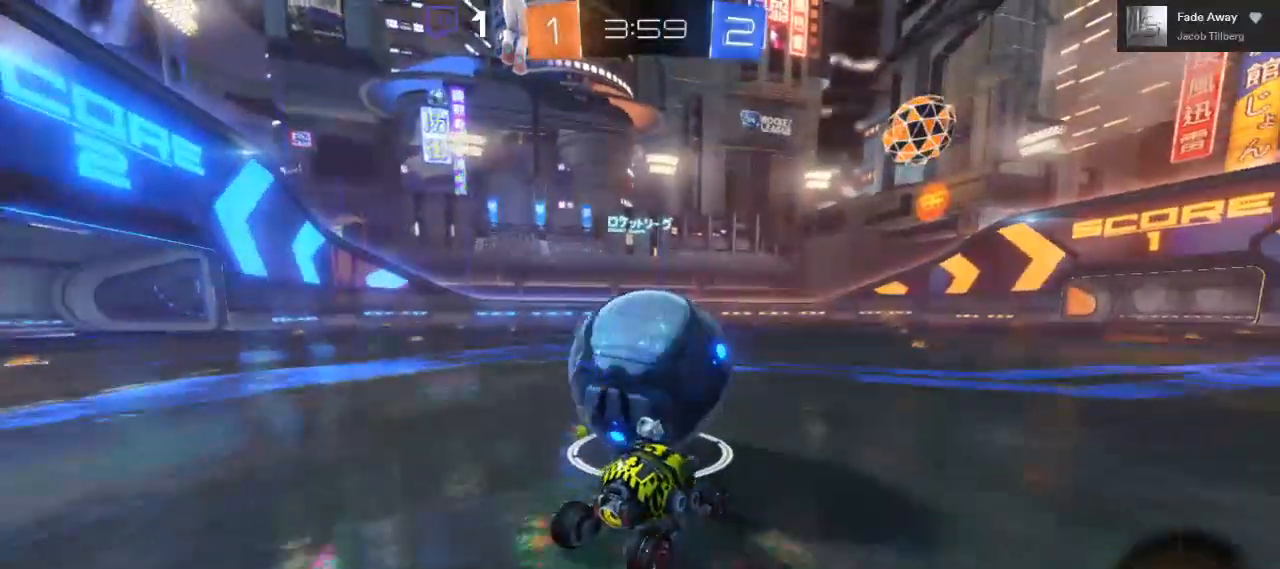
{"dt_ms": 500, "buttons": ["B", "R2"], "left_stick": "center", "right_stick": "center", "events": [[100, "B", "down"]]}
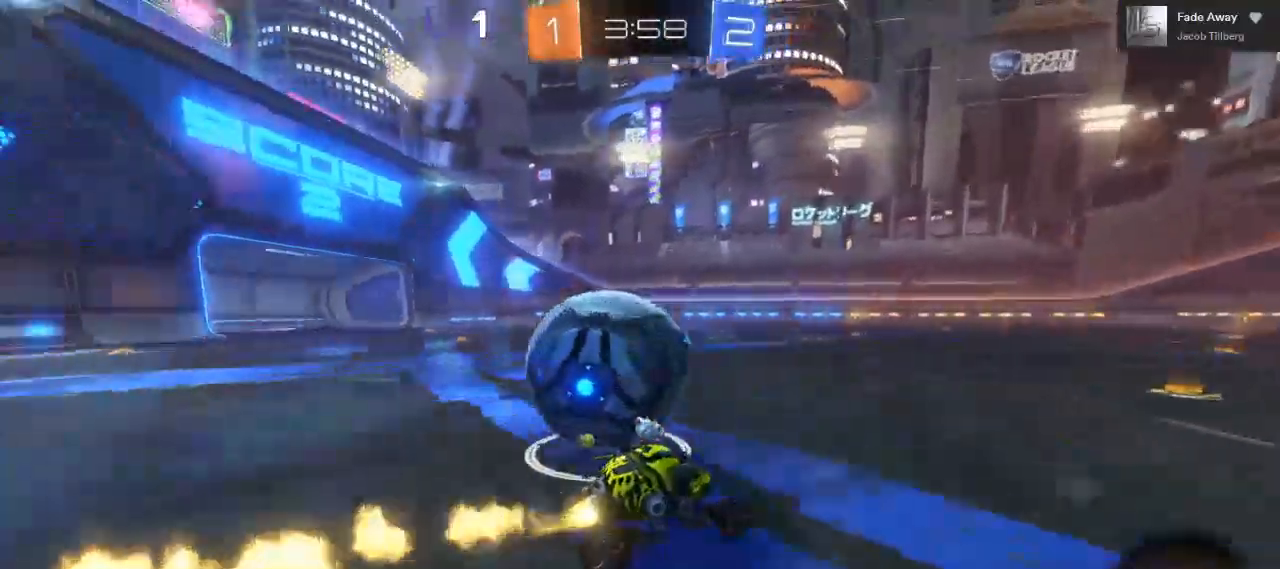
{"dt_ms": 500, "buttons": ["R2"], "left_stick": "left", "right_stick": "center", "events": [[17, "B", "up"], [33, "left_stick", "left"], [217, "R2", "up"], [450, "R2", "down"]]}
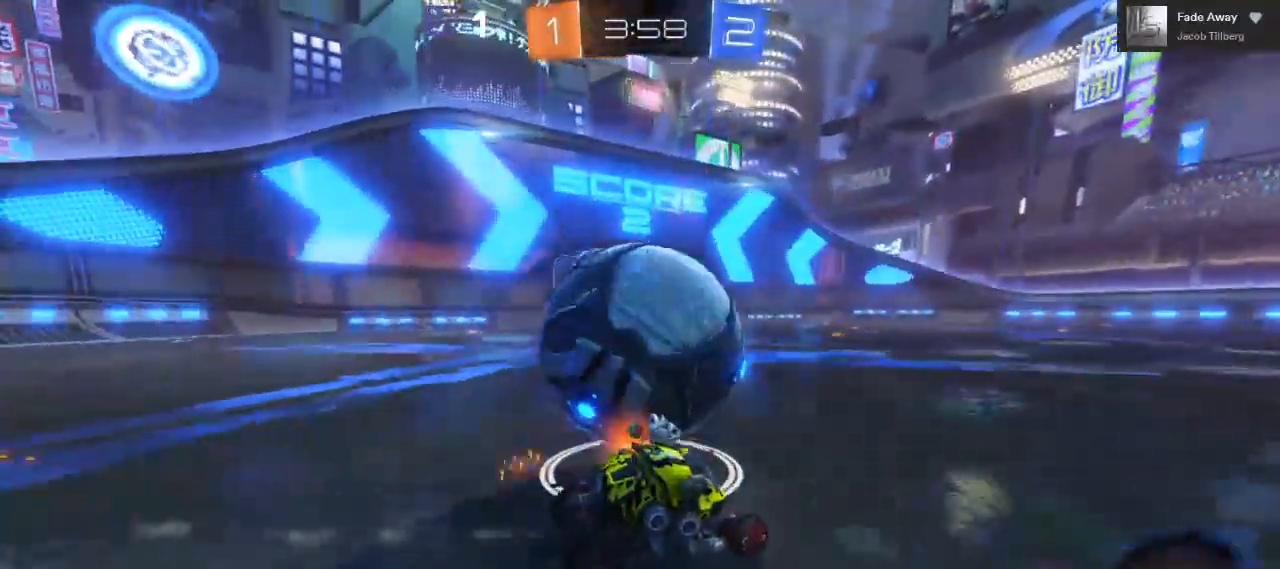
{"dt_ms": 500, "buttons": [], "left_stick": "right", "right_stick": "center", "events": [[17, "left_stick", "center"], [150, "B", "down"], [317, "B", "up"], [417, "R2", "up"], [450, "left_stick", "right"]]}
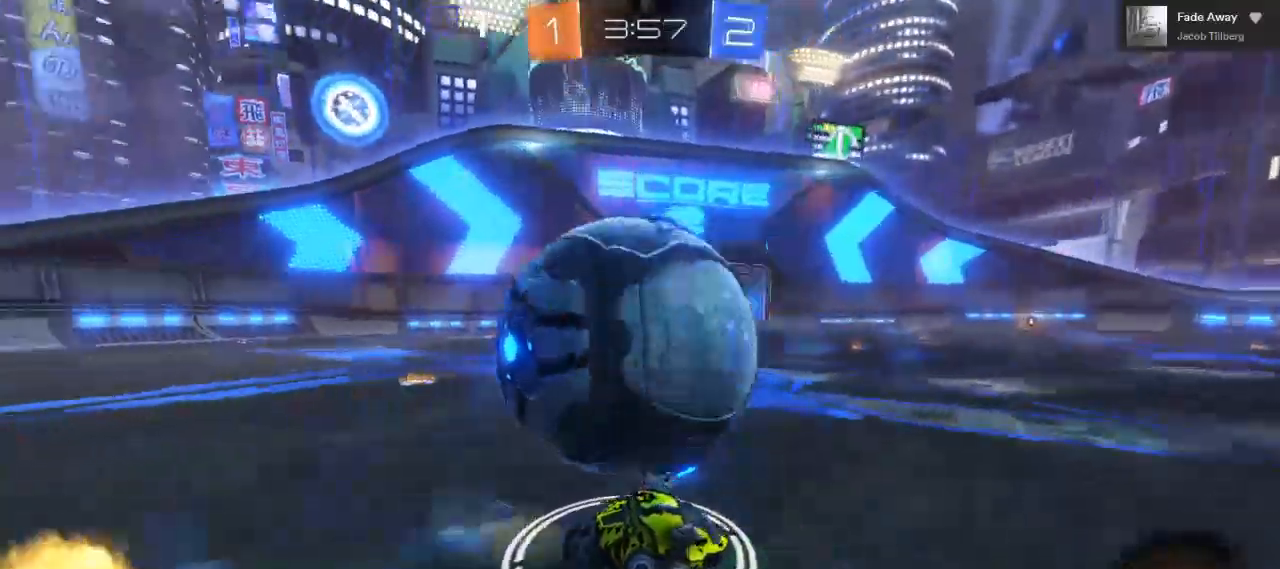
{"dt_ms": 500, "buttons": ["R2"], "left_stick": "center", "right_stick": "center", "events": [[17, "left_stick", "center"], [83, "left_stick", "left"], [200, "left_stick", "center"], [450, "R2", "down"]]}
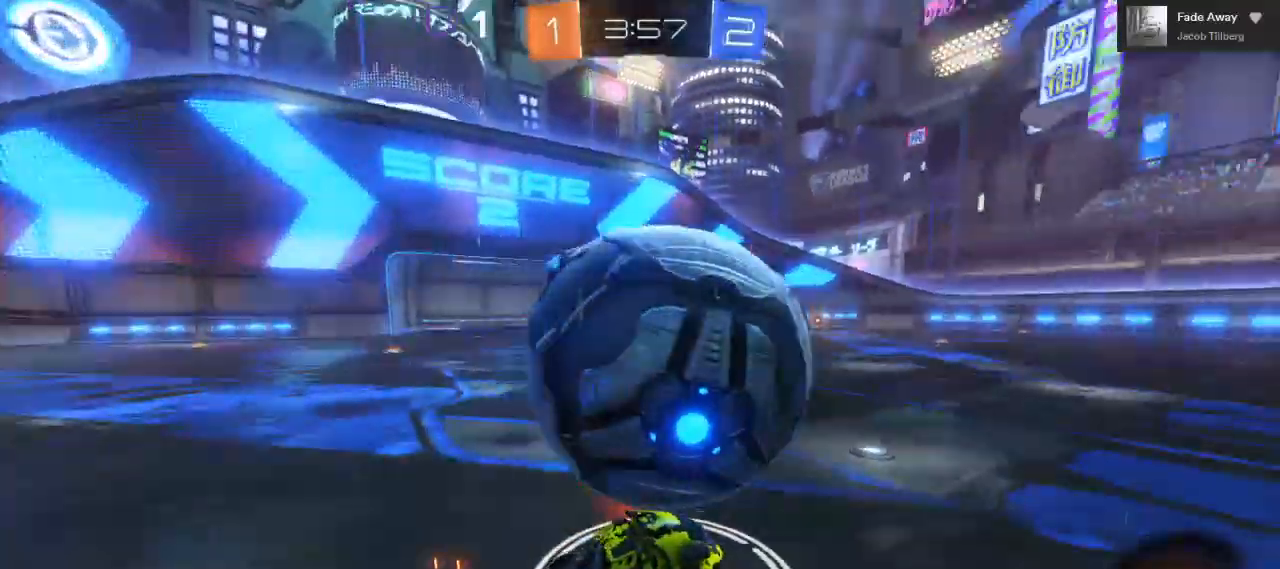
{"dt_ms": 500, "buttons": ["R2"], "left_stick": "center", "right_stick": "center", "events": [[33, "B", "down"], [367, "B", "up"]]}
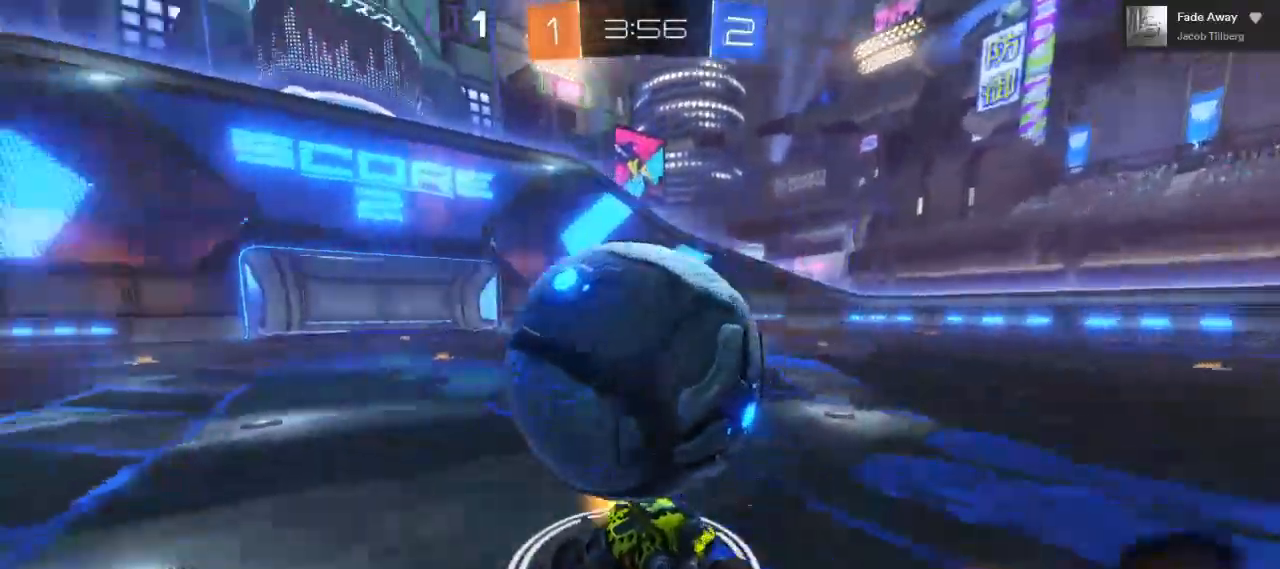
{"dt_ms": 500, "buttons": ["B", "R2"], "left_stick": "center", "right_stick": "center", "events": [[83, "R2", "up"], [183, "left_stick", "left"], [300, "R2", "down"], [300, "left_stick", "center"], [383, "B", "down"]]}